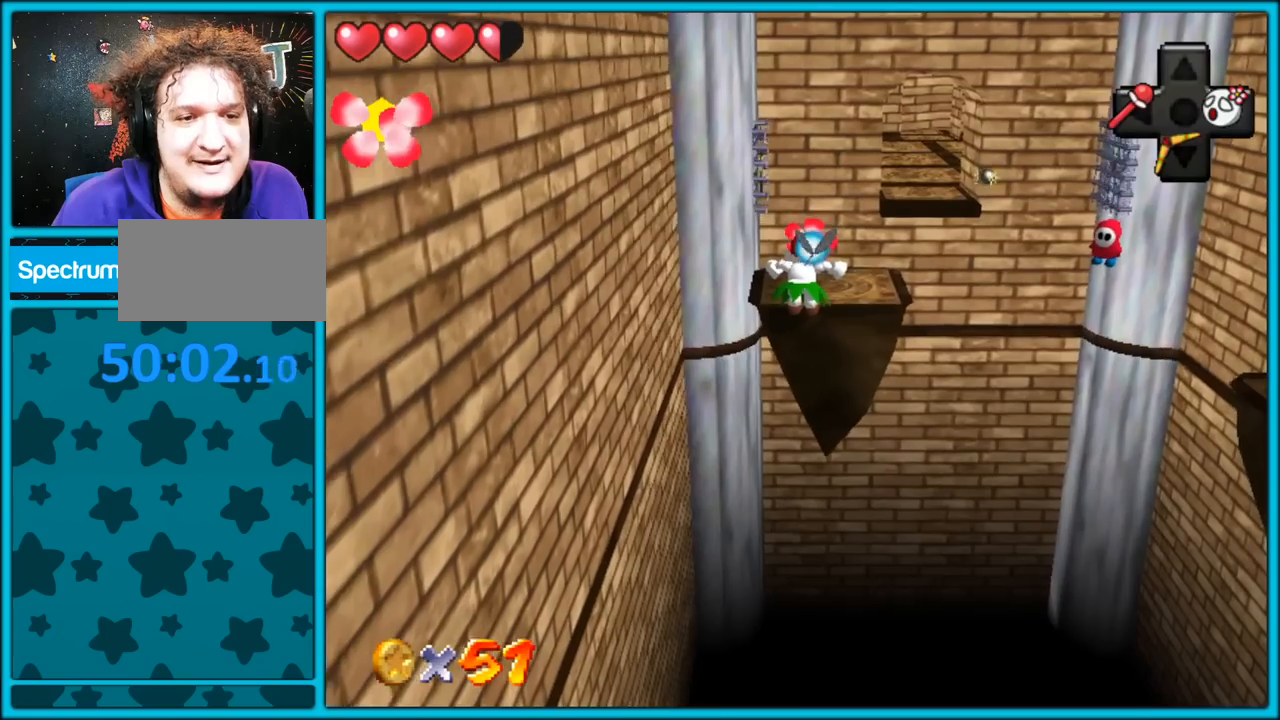
Gameplay with a controller (Nintendo layout); each line is a JSON object with the inputs held at the frame after it (dt_ms = milliseconds from this image to that frame). "button_events" lists button changes between this image and that frame as [ms after this image, input, new state], when the widget could be followed in between (sticks are given only as held states). Not read: L1 L3 R3.
{"dt_ms": 500, "buttons": ["A"], "left_stick": "up", "button_events": []}
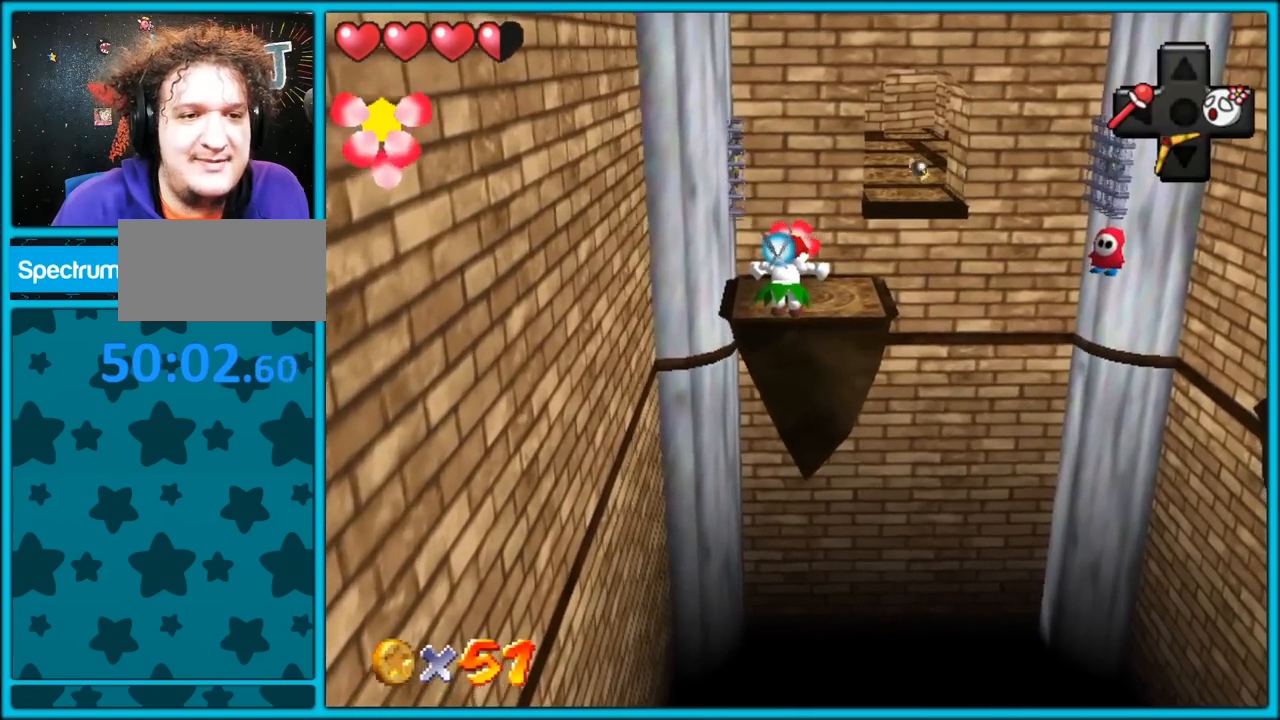
{"dt_ms": 500, "buttons": ["A"], "left_stick": "up", "button_events": []}
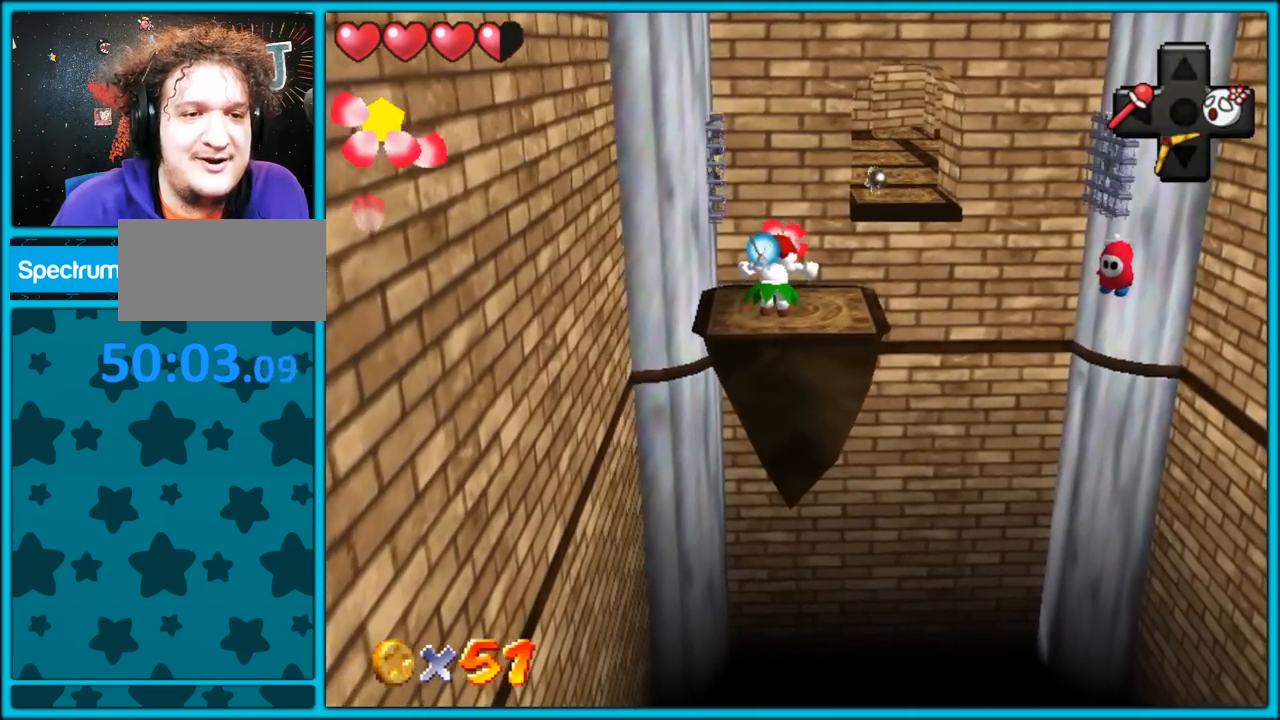
{"dt_ms": 500, "buttons": ["A"], "left_stick": "up", "button_events": []}
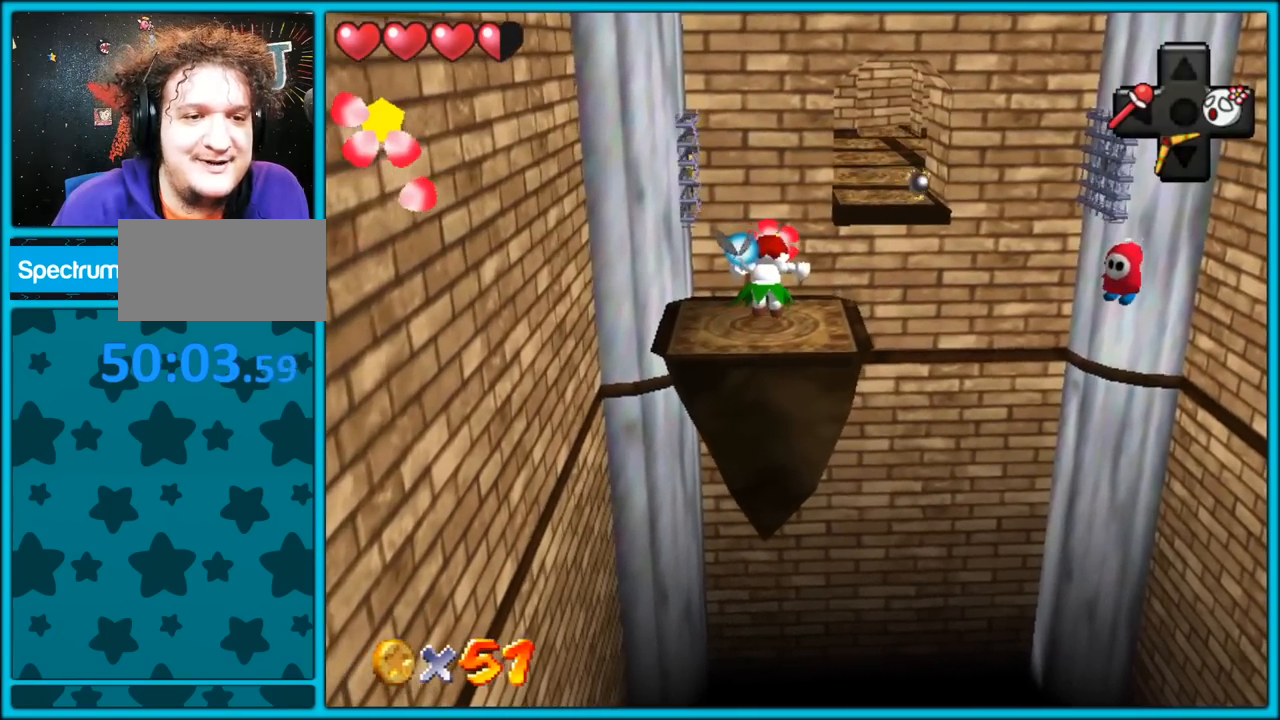
{"dt_ms": 500, "buttons": ["A"], "left_stick": "up", "button_events": []}
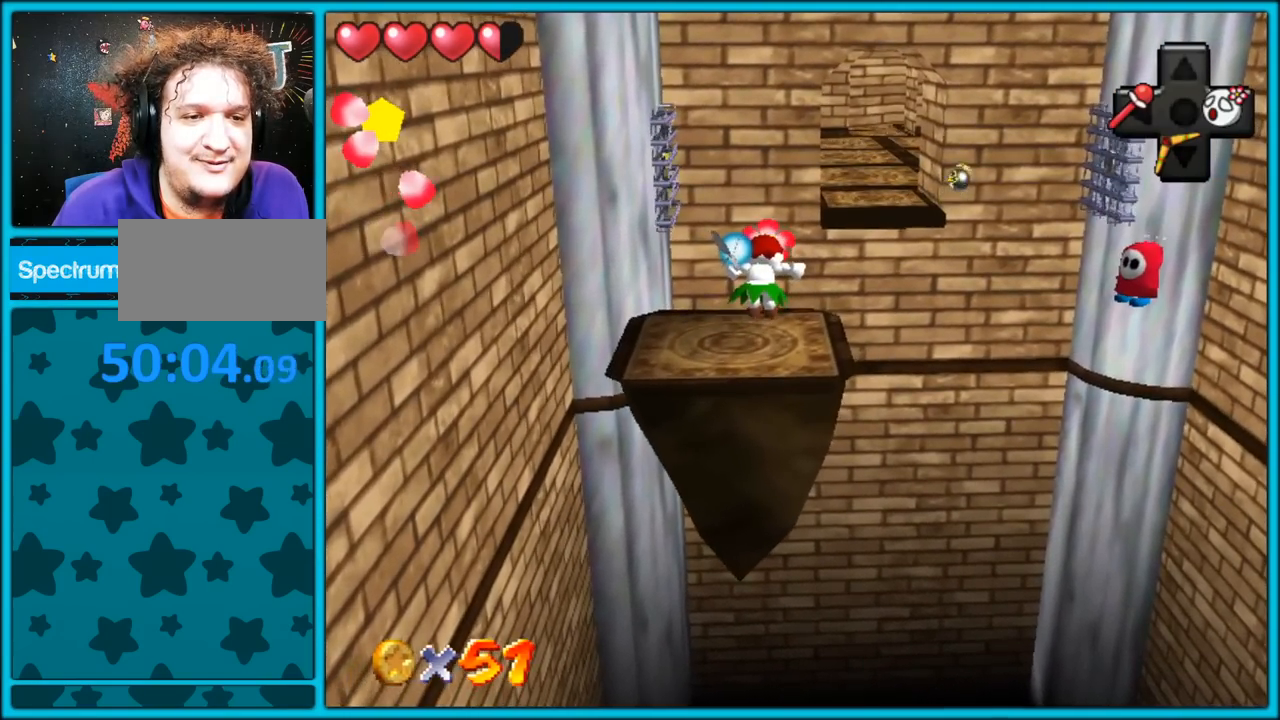
{"dt_ms": 500, "buttons": [], "left_stick": "up", "button_events": [[333, "A", "up"]]}
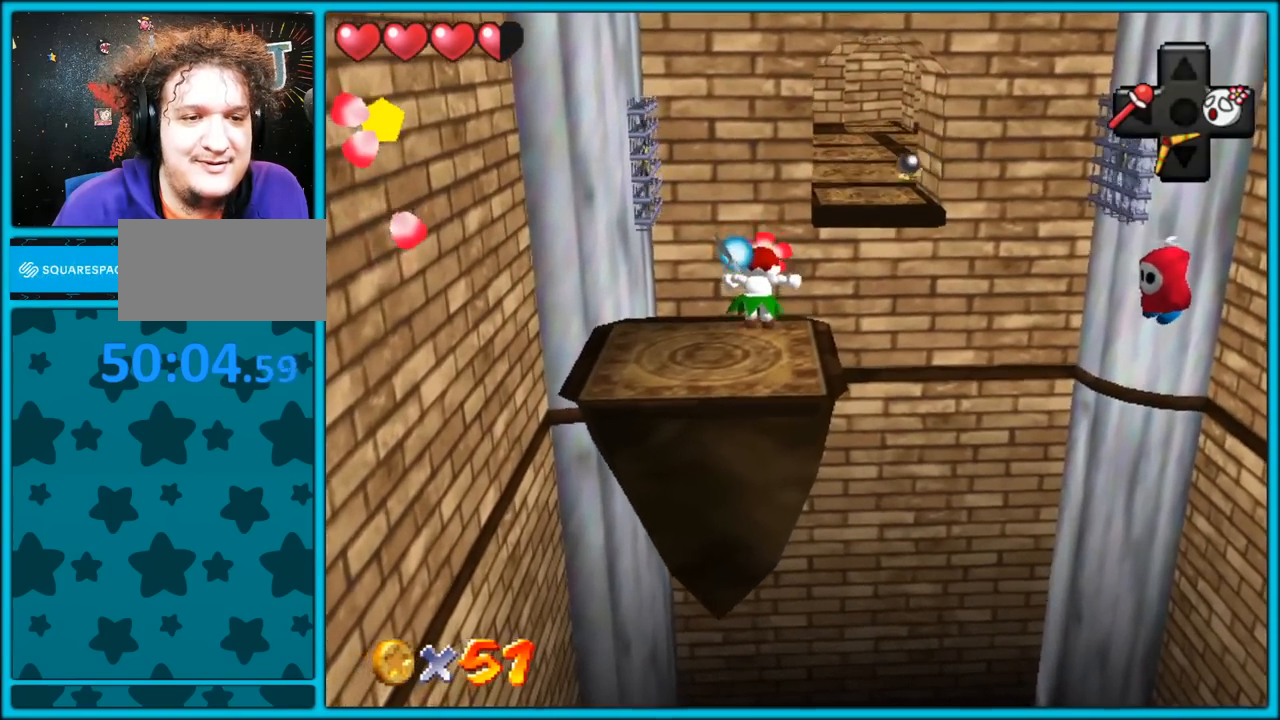
{"dt_ms": 500, "buttons": [], "left_stick": "center", "button_events": [[400, "B", "down"], [500, "B", "up"]]}
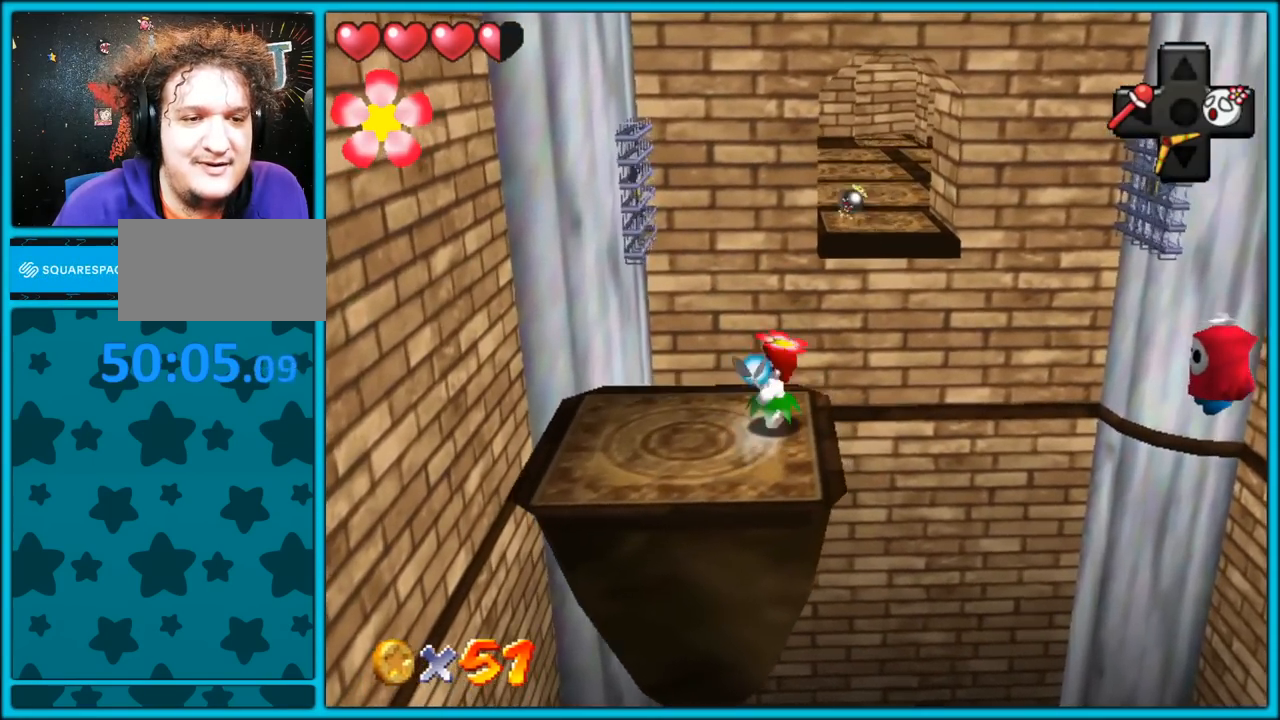
{"dt_ms": 500, "buttons": ["A"], "left_stick": "down-left", "button_events": [[133, "A", "down"]]}
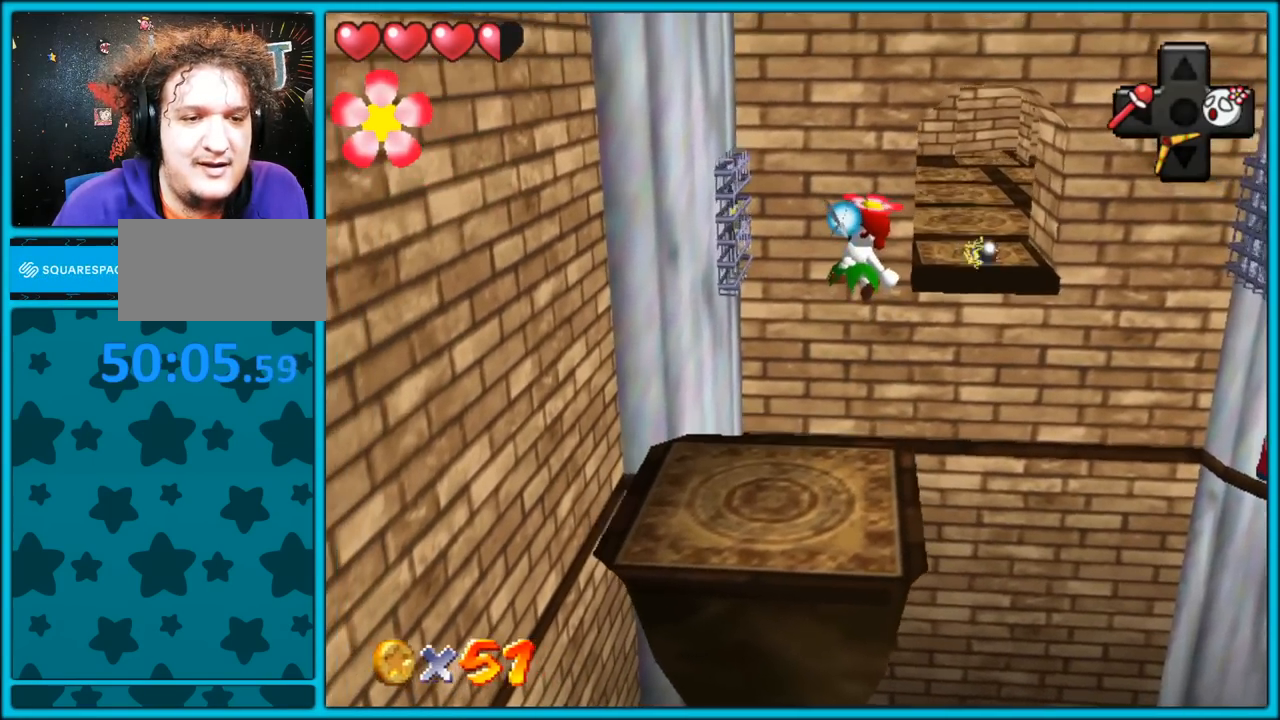
{"dt_ms": 500, "buttons": [], "left_stick": "left", "button_events": [[33, "A", "up"]]}
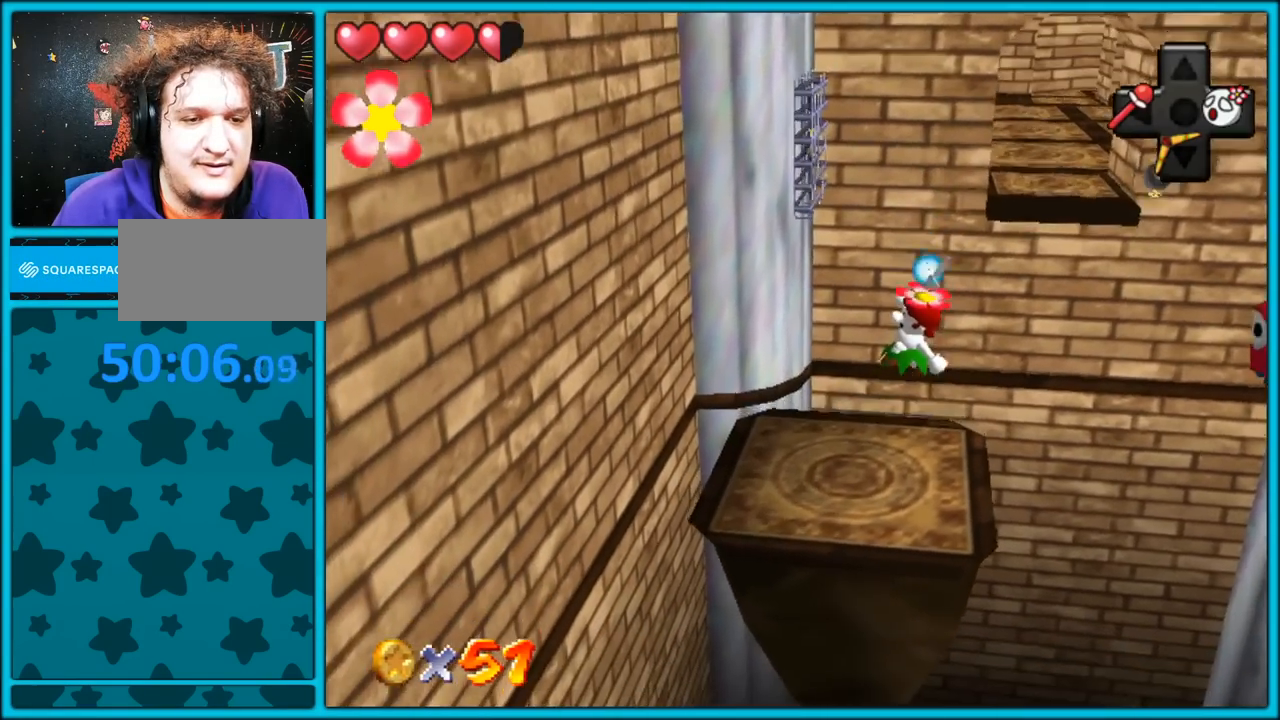
{"dt_ms": 500, "buttons": ["A"], "left_stick": "left", "button_events": [[267, "A", "down"]]}
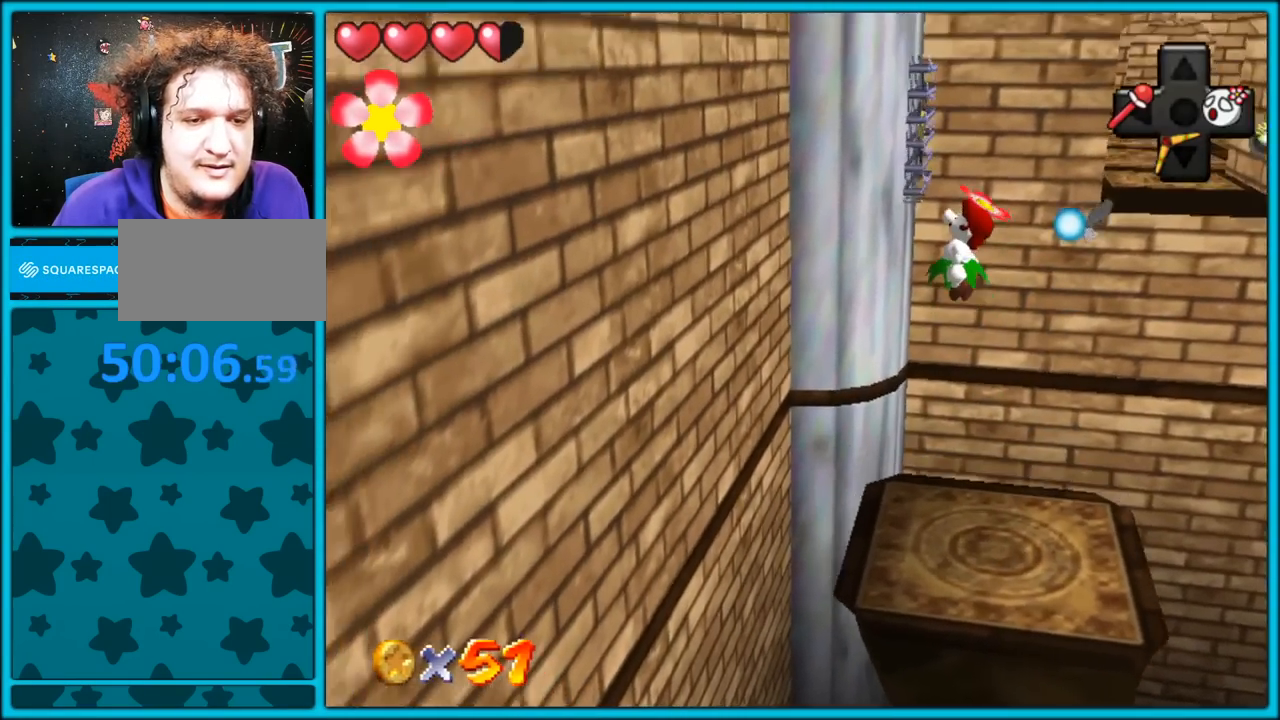
{"dt_ms": 500, "buttons": ["A"], "left_stick": "left", "button_events": []}
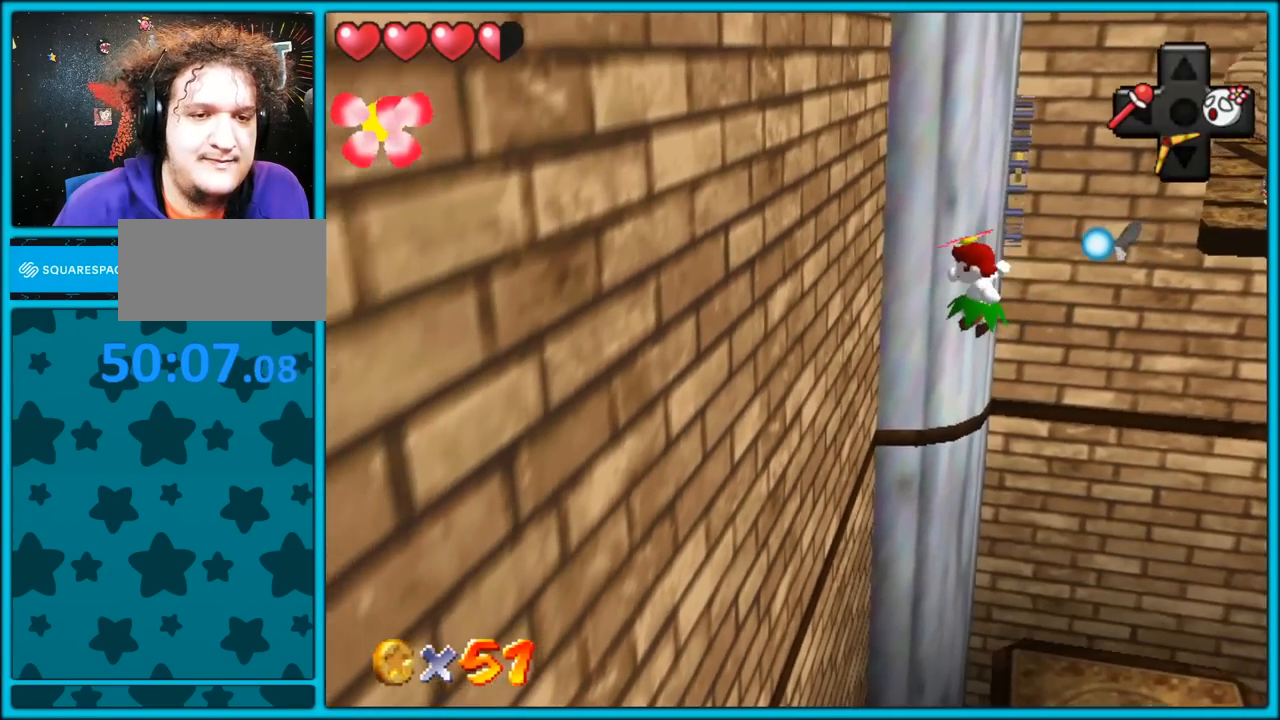
{"dt_ms": 500, "buttons": [], "left_stick": "left", "button_events": [[383, "A", "up"]]}
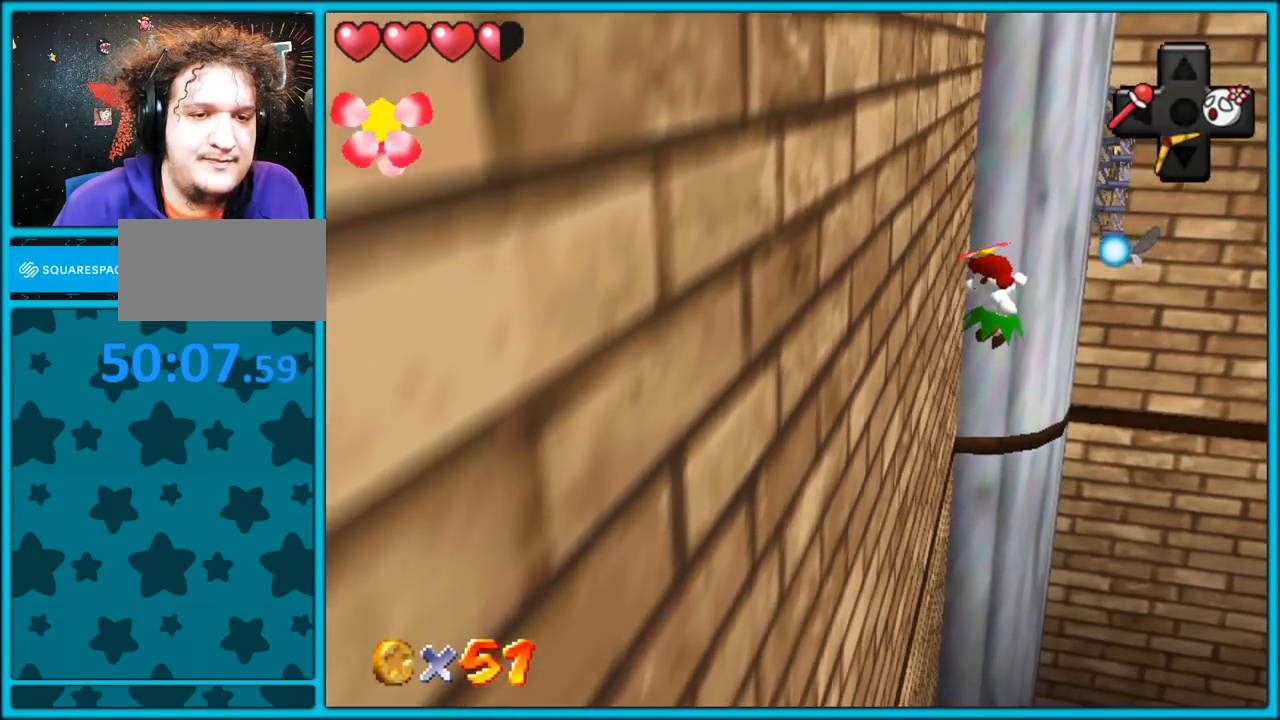
{"dt_ms": 500, "buttons": ["A"], "left_stick": "up-right", "button_events": [[200, "A", "down"]]}
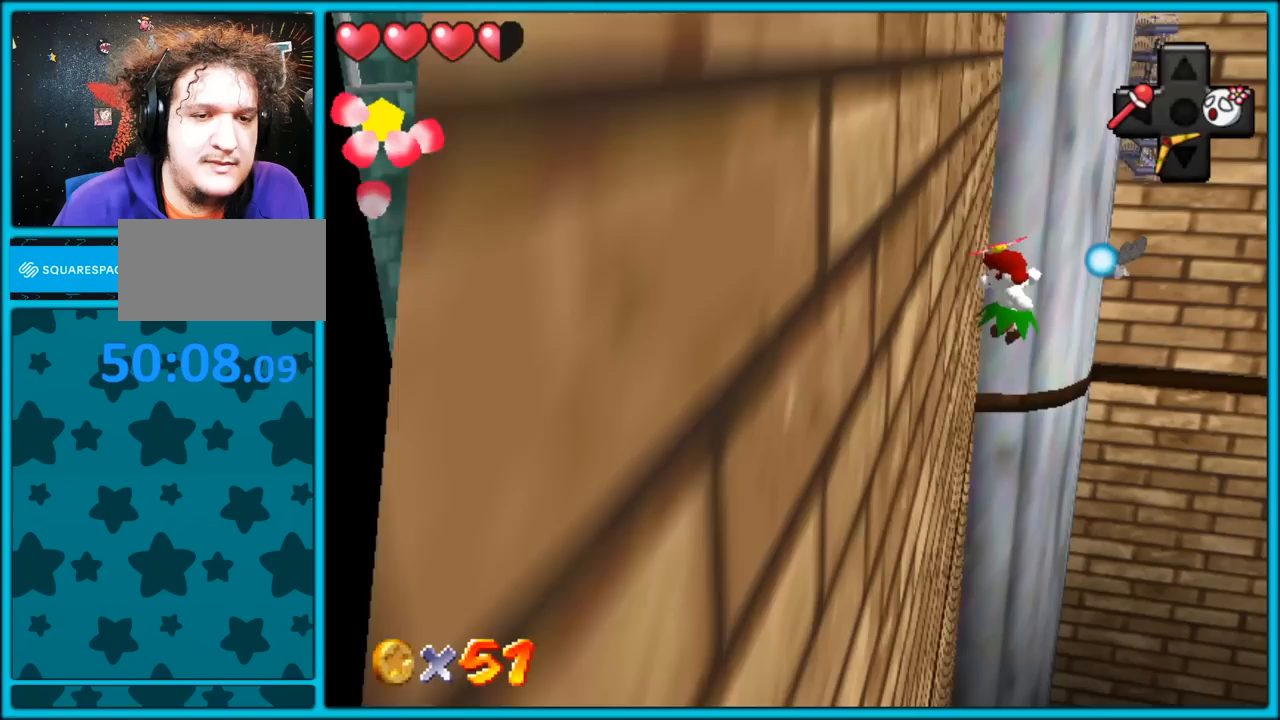
{"dt_ms": 500, "buttons": ["A"], "left_stick": "up-right", "button_events": []}
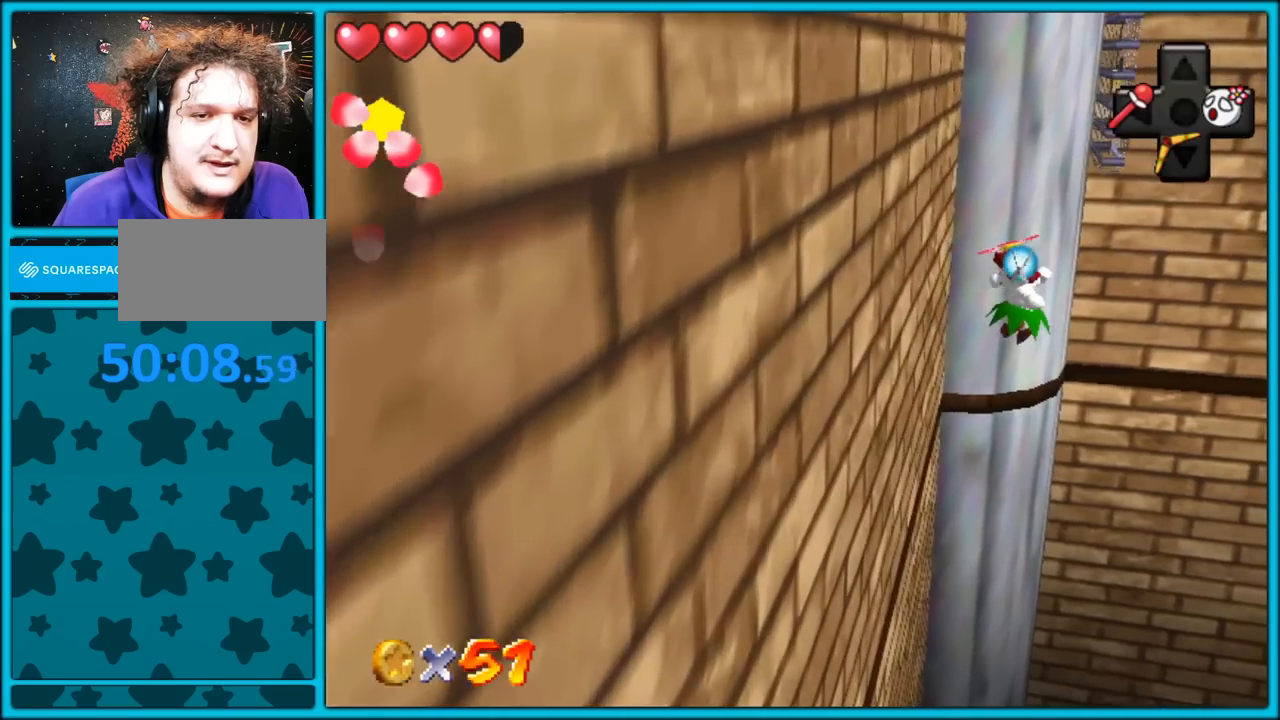
{"dt_ms": 500, "buttons": ["A"], "left_stick": "up-right", "button_events": []}
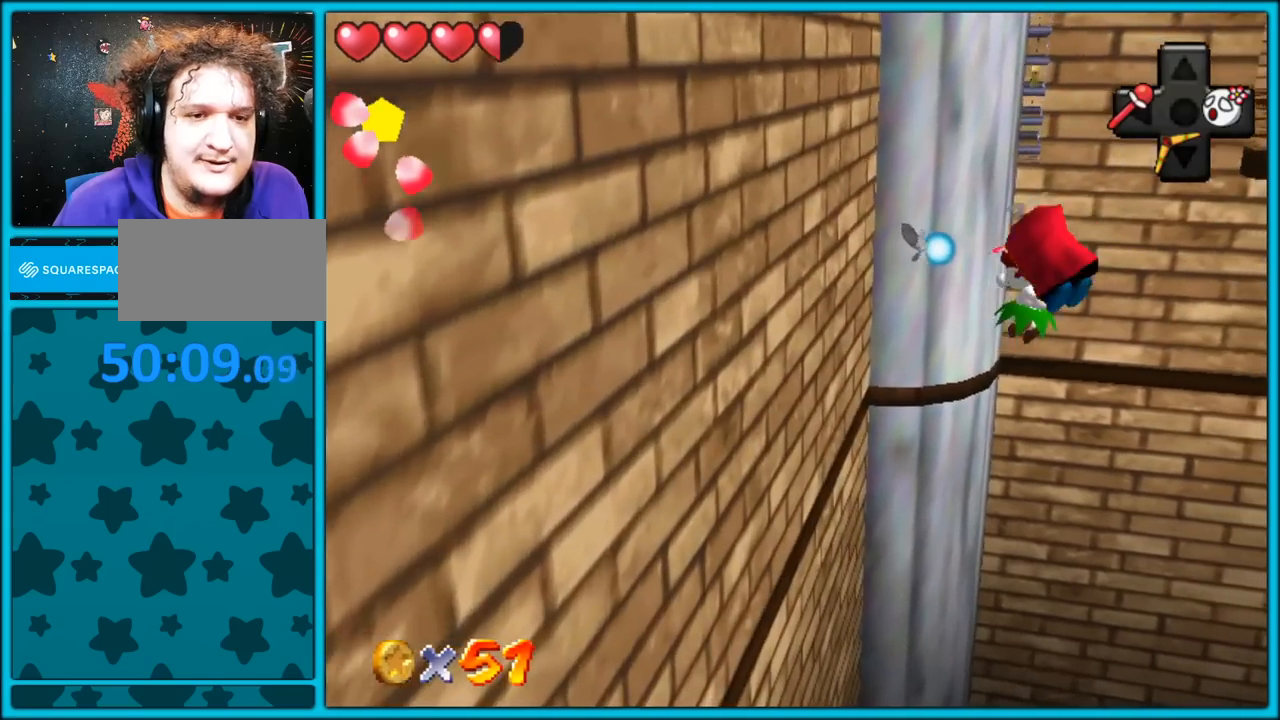
{"dt_ms": 500, "buttons": ["A"], "left_stick": "up-right", "button_events": [[33, "B", "down"], [167, "B", "up"]]}
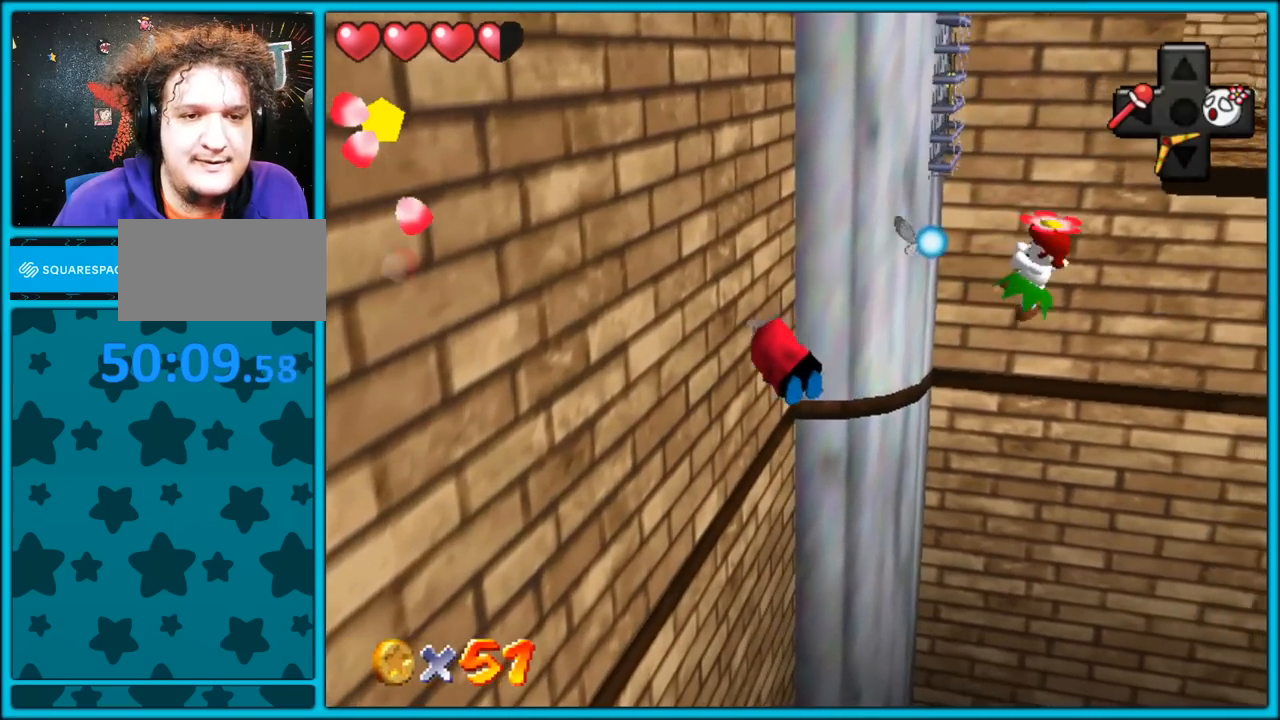
{"dt_ms": 500, "buttons": ["A", "B"], "left_stick": "up-right", "button_events": [[100, "B", "down"], [183, "B", "up"], [417, "B", "down"]]}
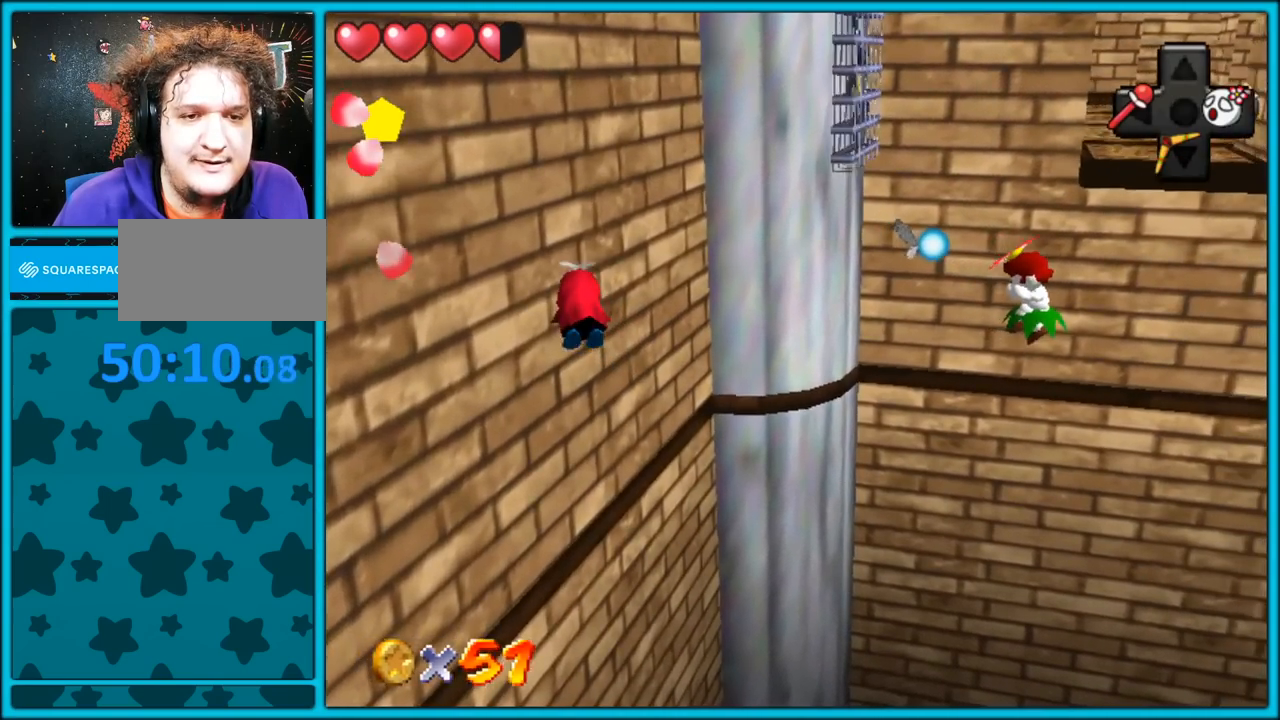
{"dt_ms": 500, "buttons": ["A"], "left_stick": "up", "button_events": [[17, "B", "up"], [383, "A", "up"], [500, "A", "down"]]}
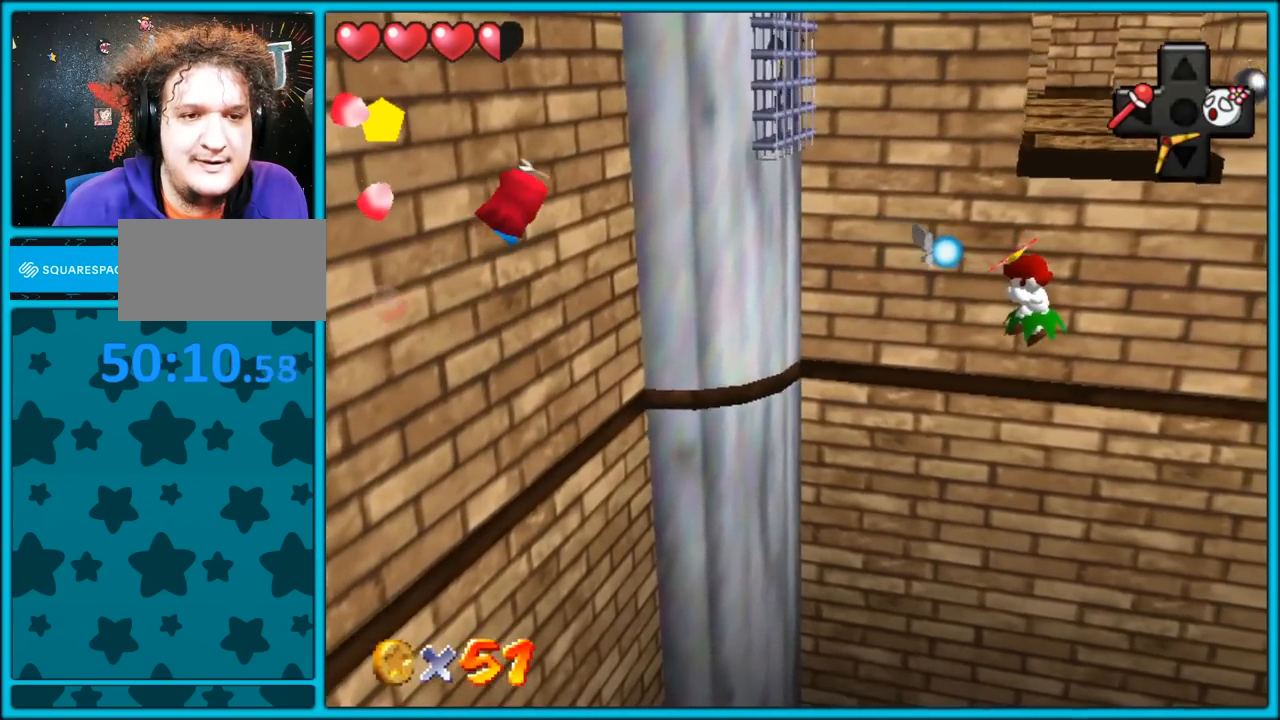
{"dt_ms": 500, "buttons": ["A", "B"], "left_stick": "up", "button_events": [[450, "B", "down"]]}
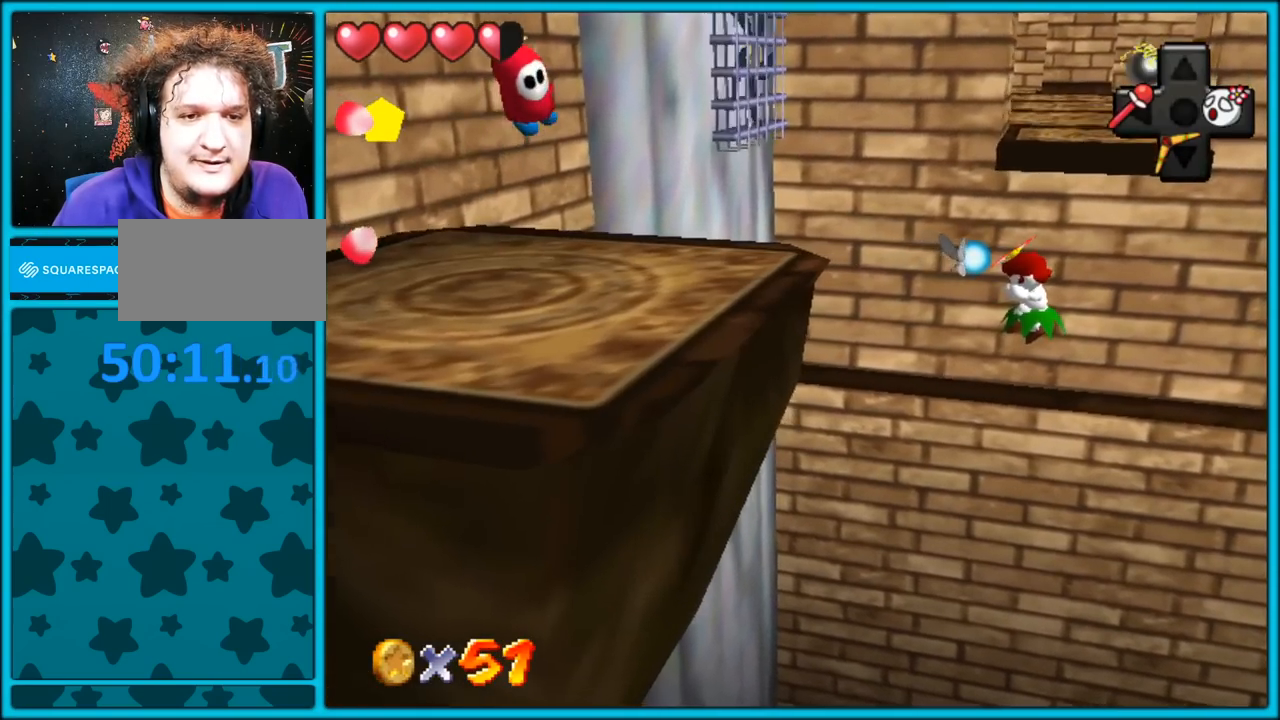
{"dt_ms": 500, "buttons": ["A"], "left_stick": "up-right", "button_events": [[67, "B", "up"]]}
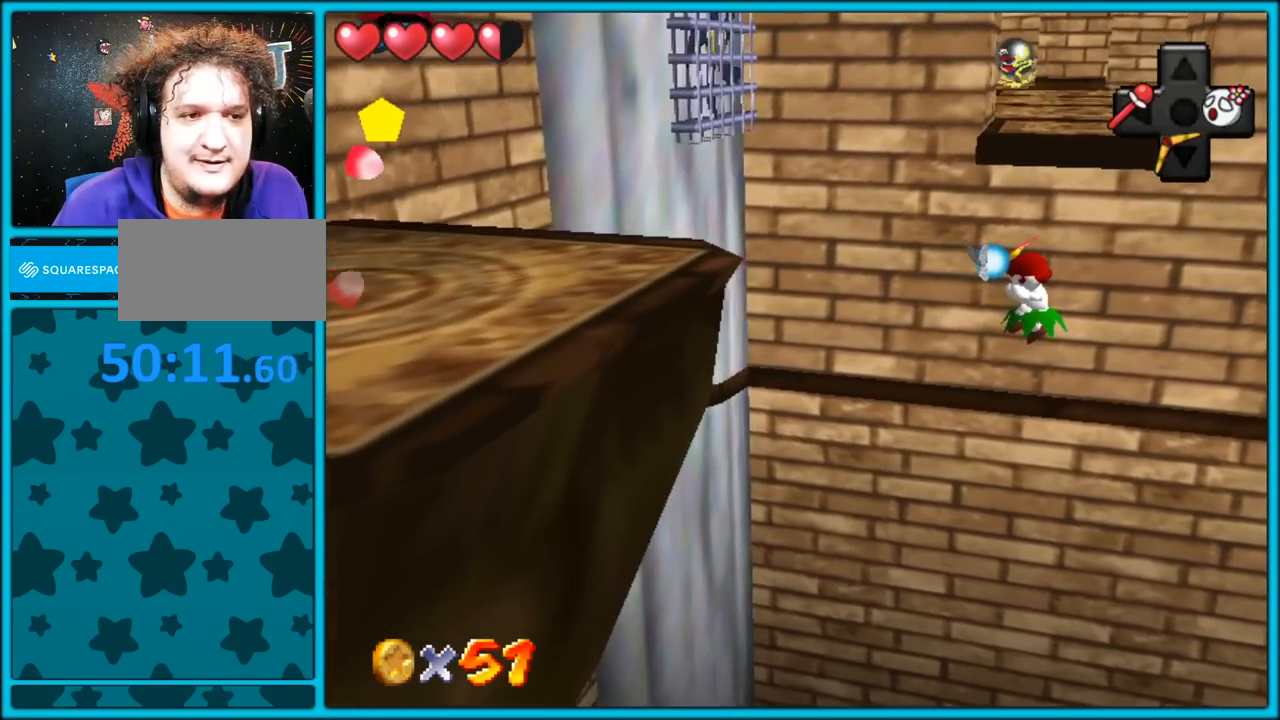
{"dt_ms": 500, "buttons": ["A"], "left_stick": "up-right", "button_events": [[83, "B", "down"], [167, "B", "up"]]}
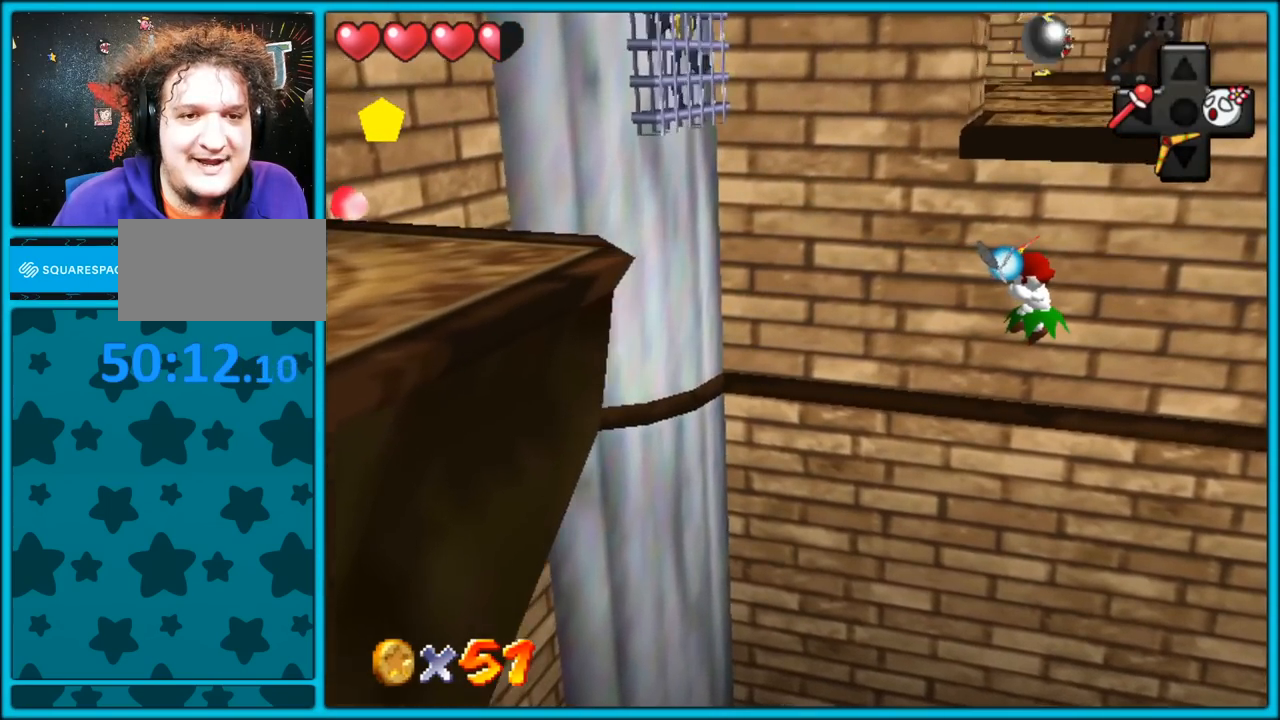
{"dt_ms": 500, "buttons": ["A"], "left_stick": "up-right", "button_events": []}
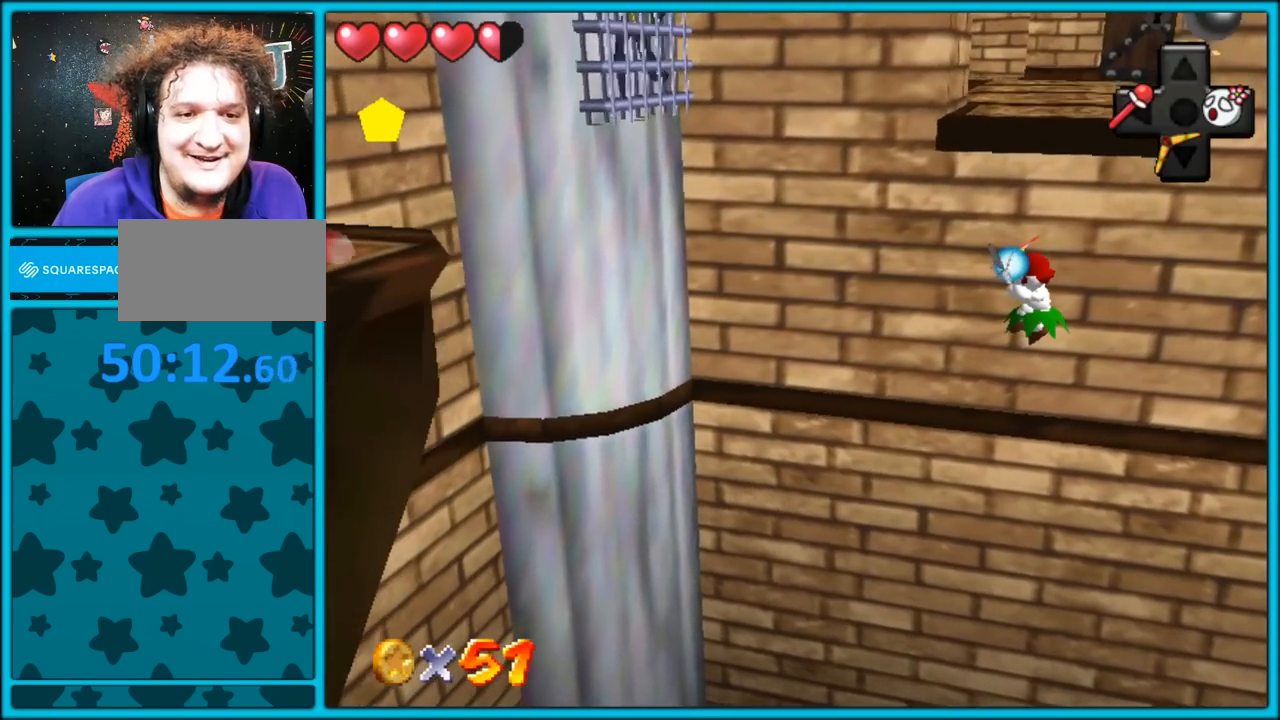
{"dt_ms": 500, "buttons": ["A"], "left_stick": "up-right", "button_events": []}
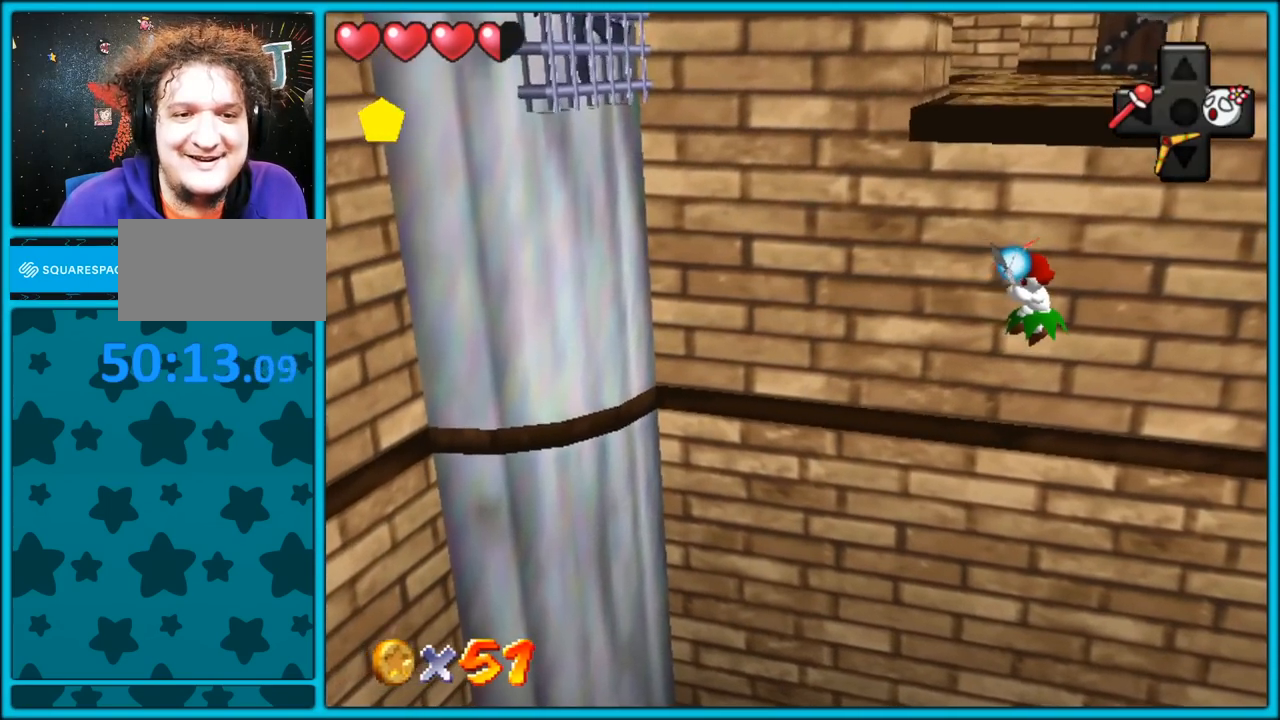
{"dt_ms": 500, "buttons": ["A"], "left_stick": "up-right", "button_events": []}
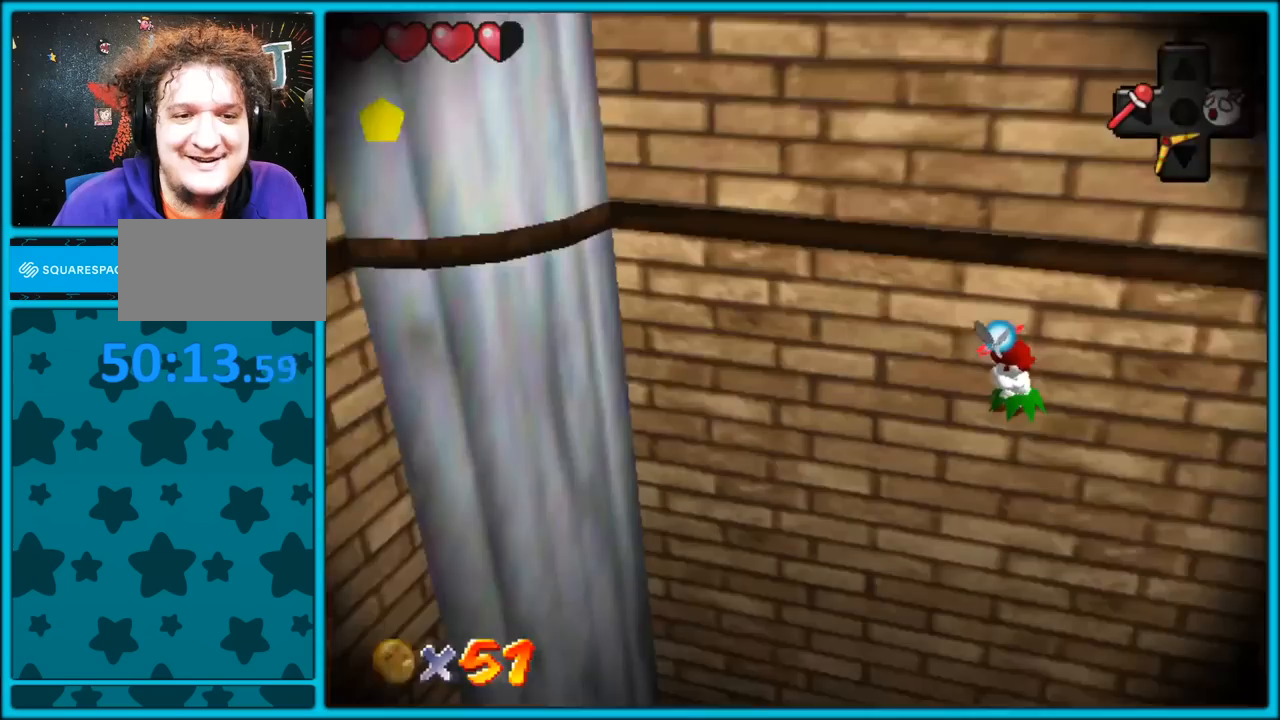
{"dt_ms": 1000, "buttons": [], "left_stick": "center", "button_events": [[233, "A", "up"]]}
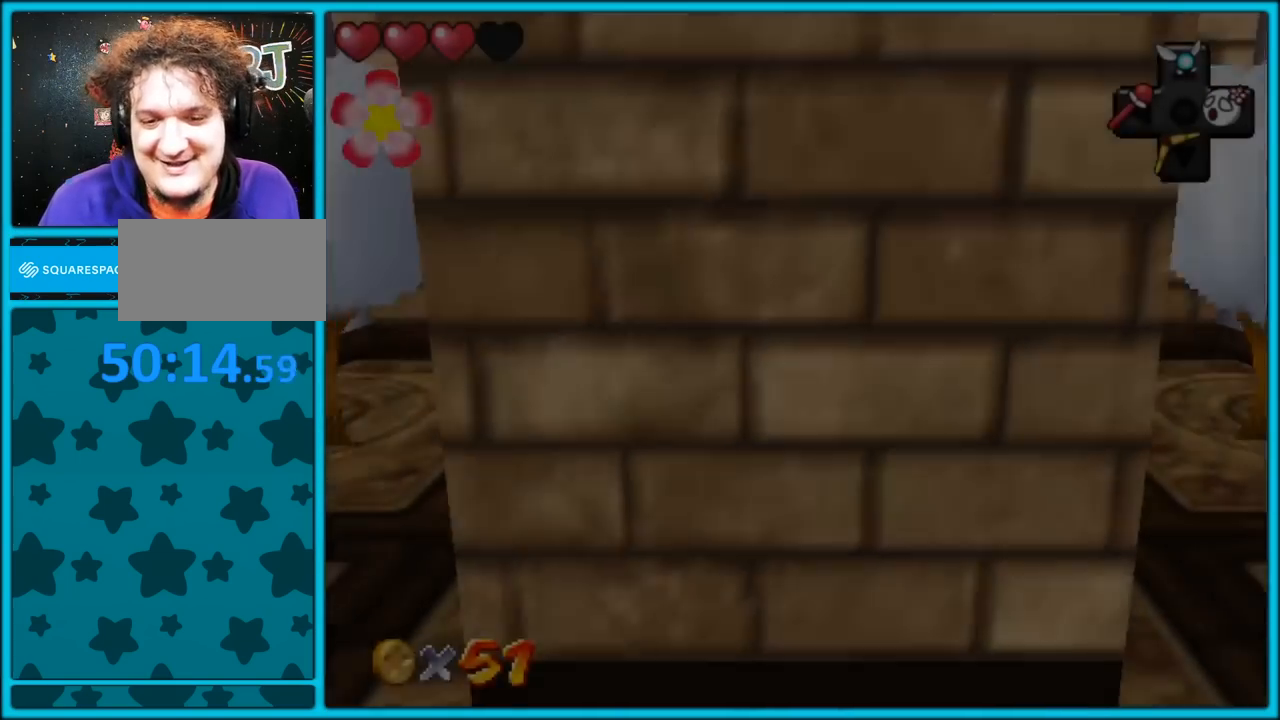
{"dt_ms": 500, "buttons": ["C_RIGHT"], "left_stick": "center", "button_events": [[350, "C_RIGHT", "down"]]}
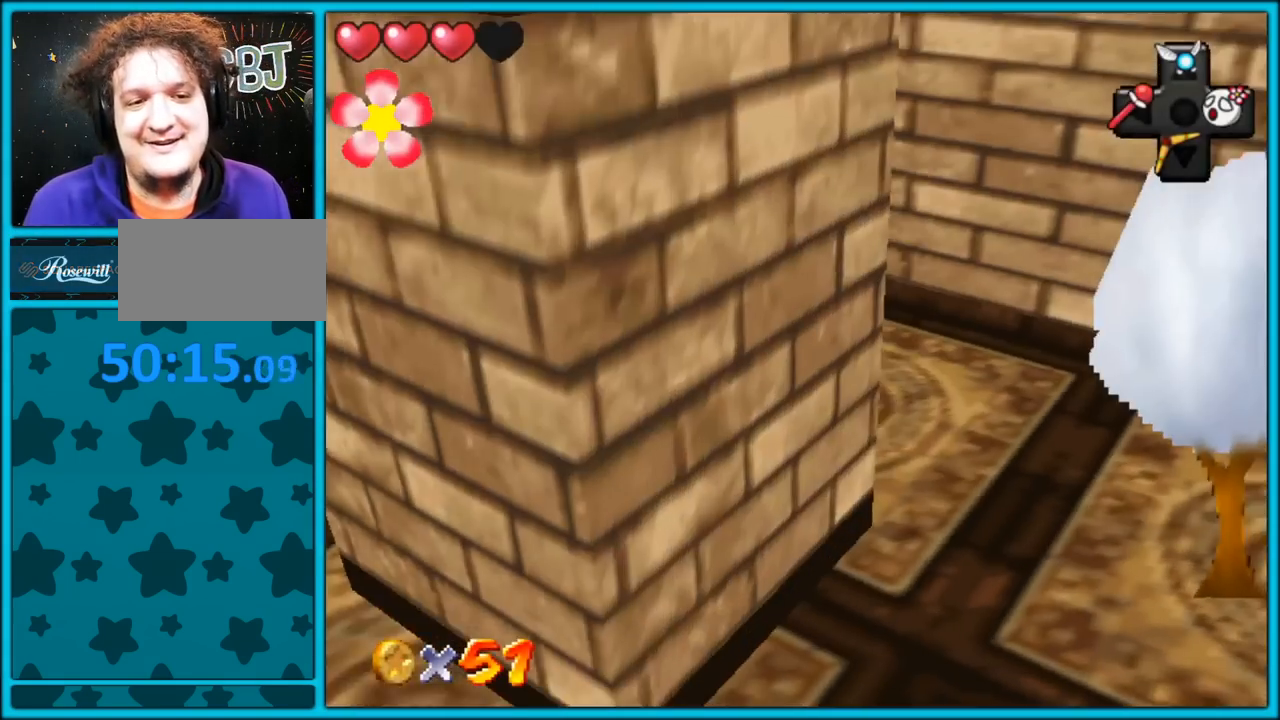
{"dt_ms": 500, "buttons": [], "left_stick": "down-right", "button_events": [[50, "C_RIGHT", "up"], [117, "C_RIGHT", "down"], [233, "C_RIGHT", "up"]]}
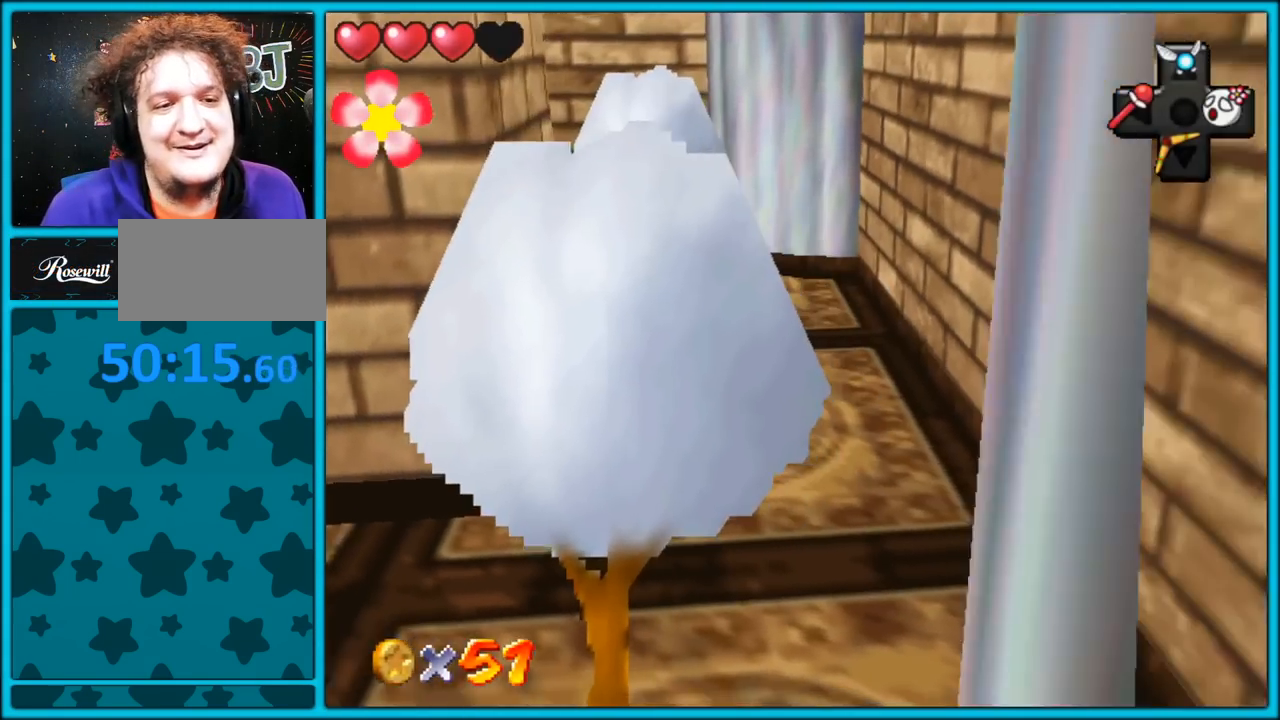
{"dt_ms": 500, "buttons": ["A"], "left_stick": "left", "button_events": [[467, "A", "down"]]}
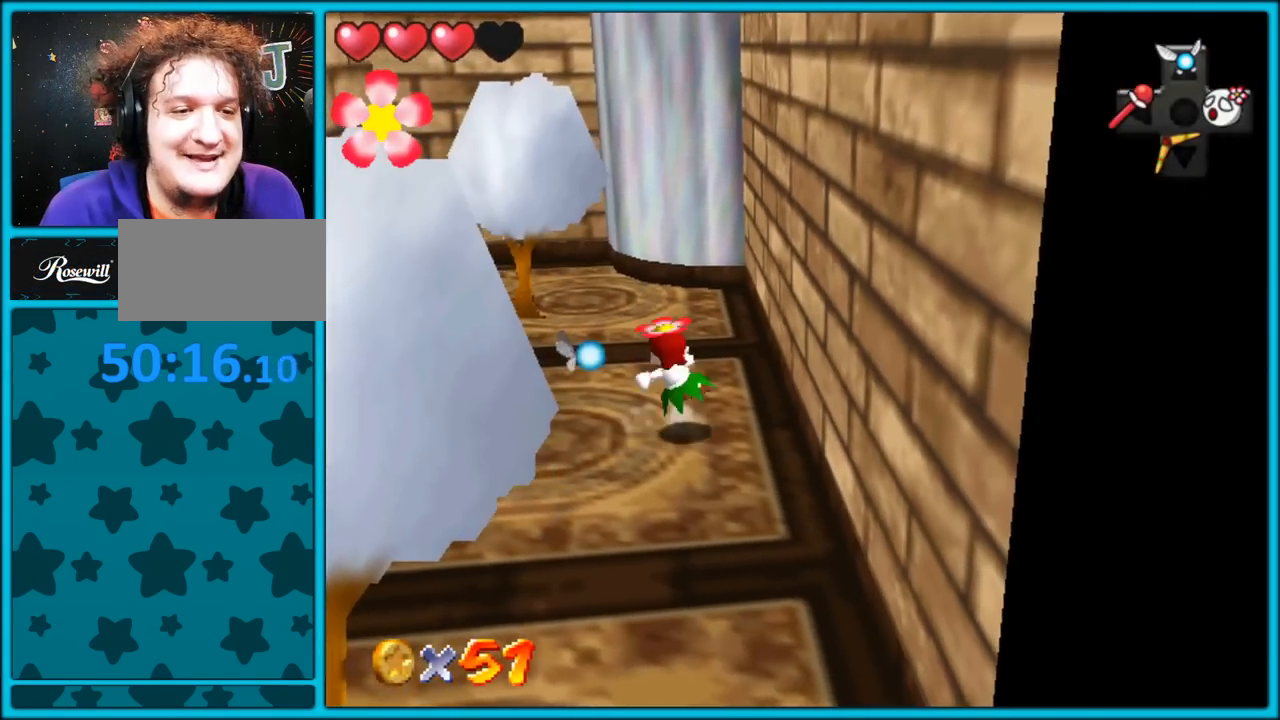
{"dt_ms": 500, "buttons": [], "left_stick": "left", "button_events": [[317, "A", "up"]]}
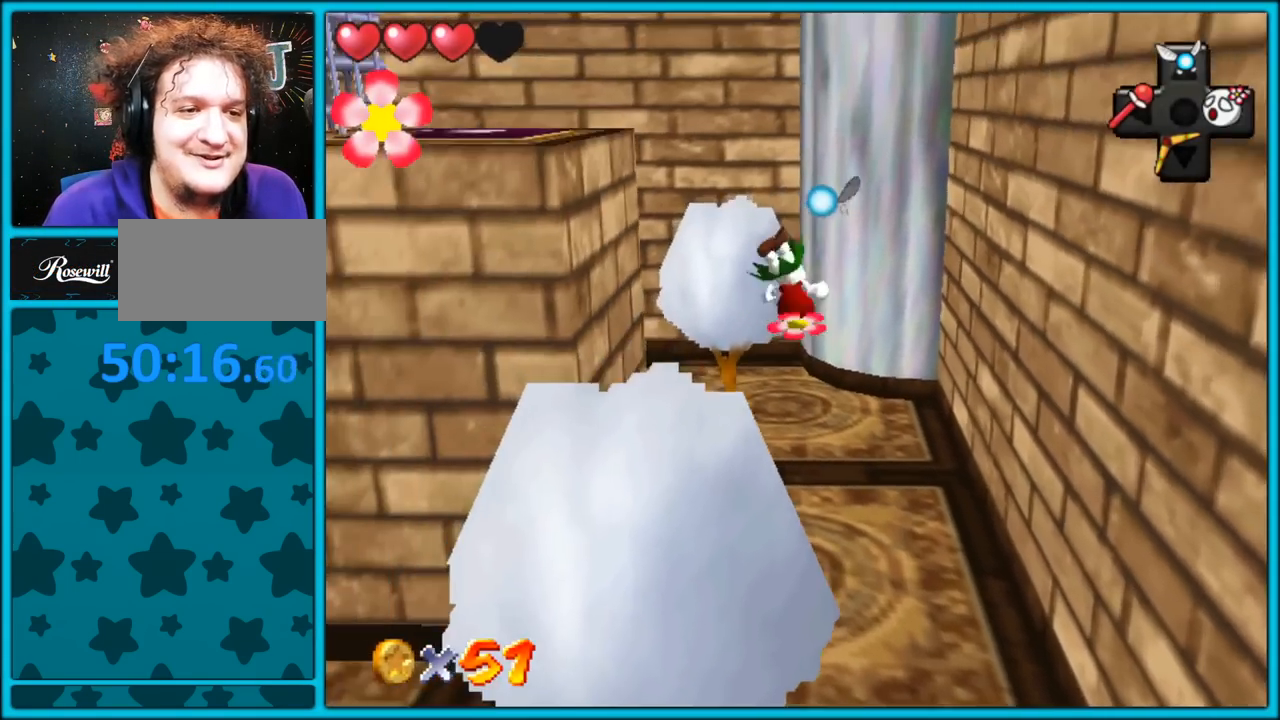
{"dt_ms": 500, "buttons": ["A"], "left_stick": "down-right", "button_events": [[450, "A", "down"]]}
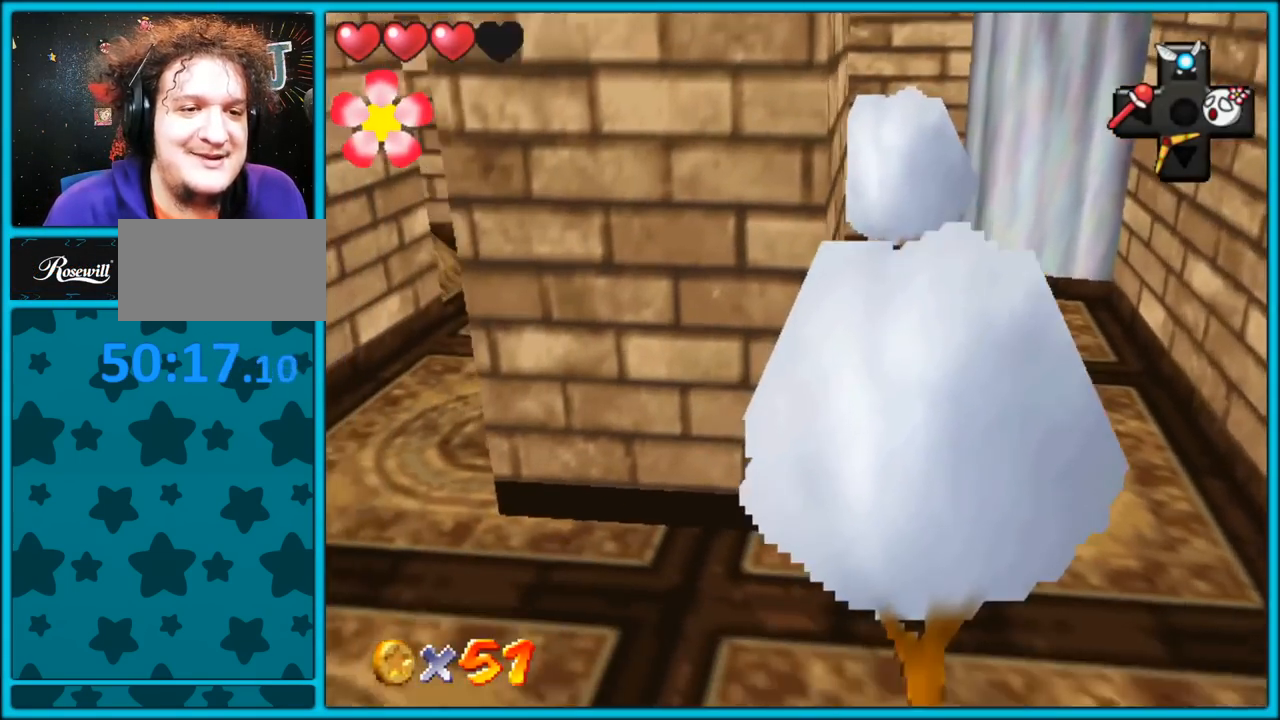
{"dt_ms": 500, "buttons": ["C_RIGHT"], "left_stick": "down-right", "button_events": [[317, "A", "up"], [467, "C_RIGHT", "down"]]}
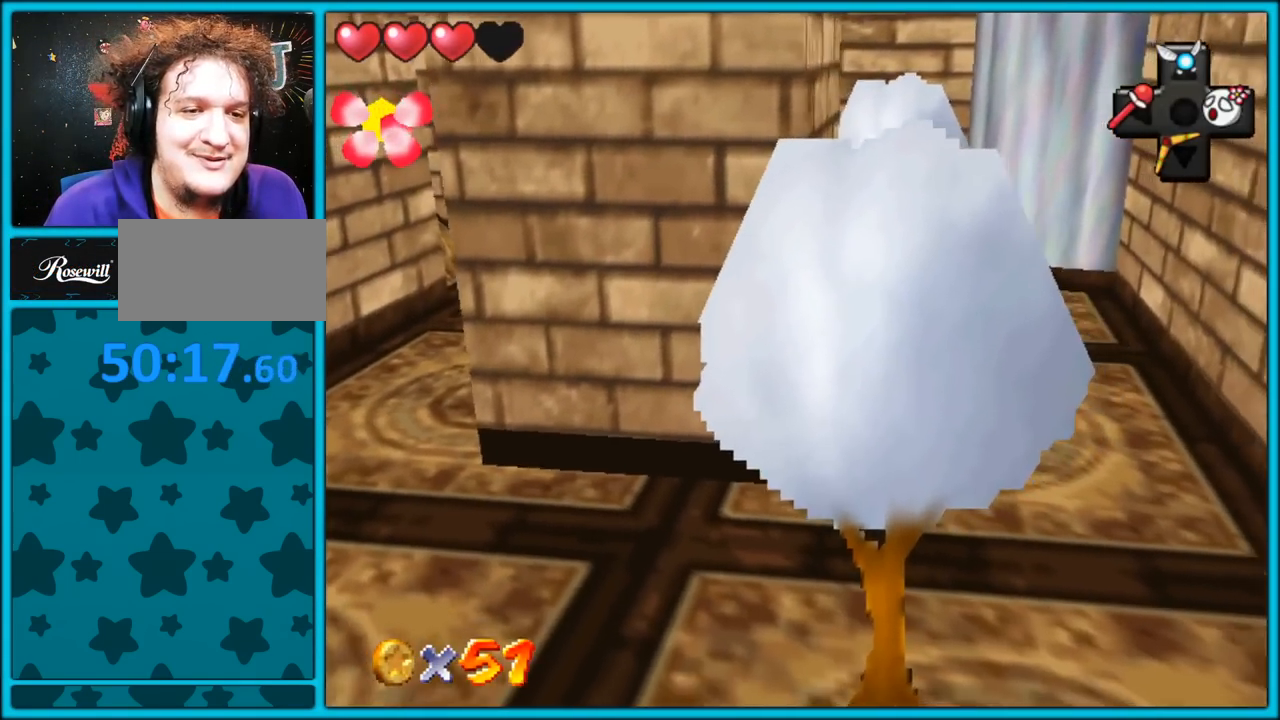
{"dt_ms": 500, "buttons": [], "left_stick": "left", "button_events": [[117, "C_RIGHT", "up"]]}